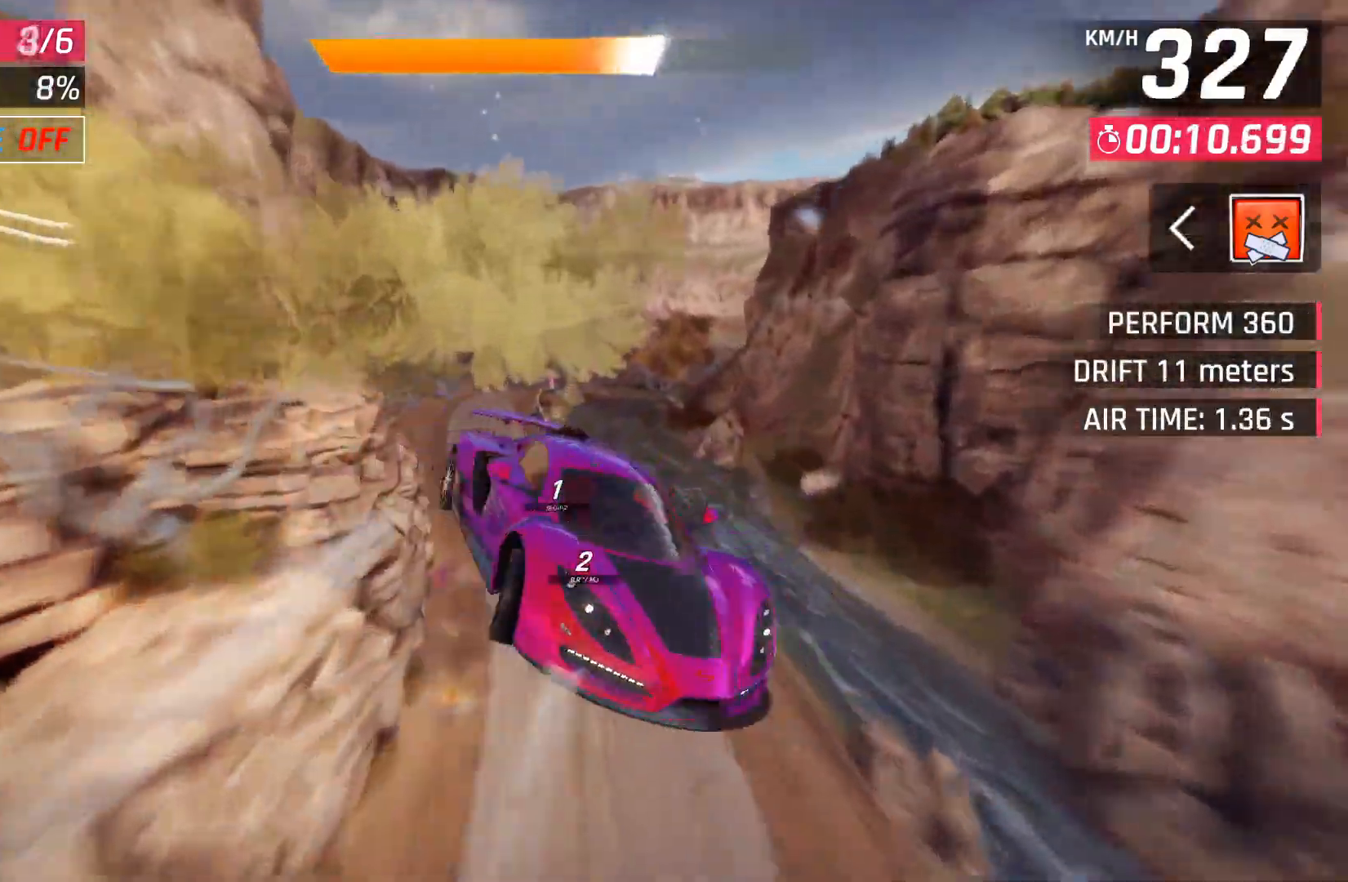
Gameplay with a controller (Xbox layout); each line is a JSON object with the inputs held at the frame after it. "events" lists button and stick changes between this image and that frame as [ms after this image, input, new state], when the widget could be followed in between.
{"buttons": ["A"], "left_stick": "left", "right_stick": "center", "events": [[17, "A", "up"], [83, "left_stick", "center"], [100, "A", "down"], [217, "A", "up"], [250, "left_stick", "left"], [283, "A", "down"], [383, "A", "up"], [467, "A", "down"]]}
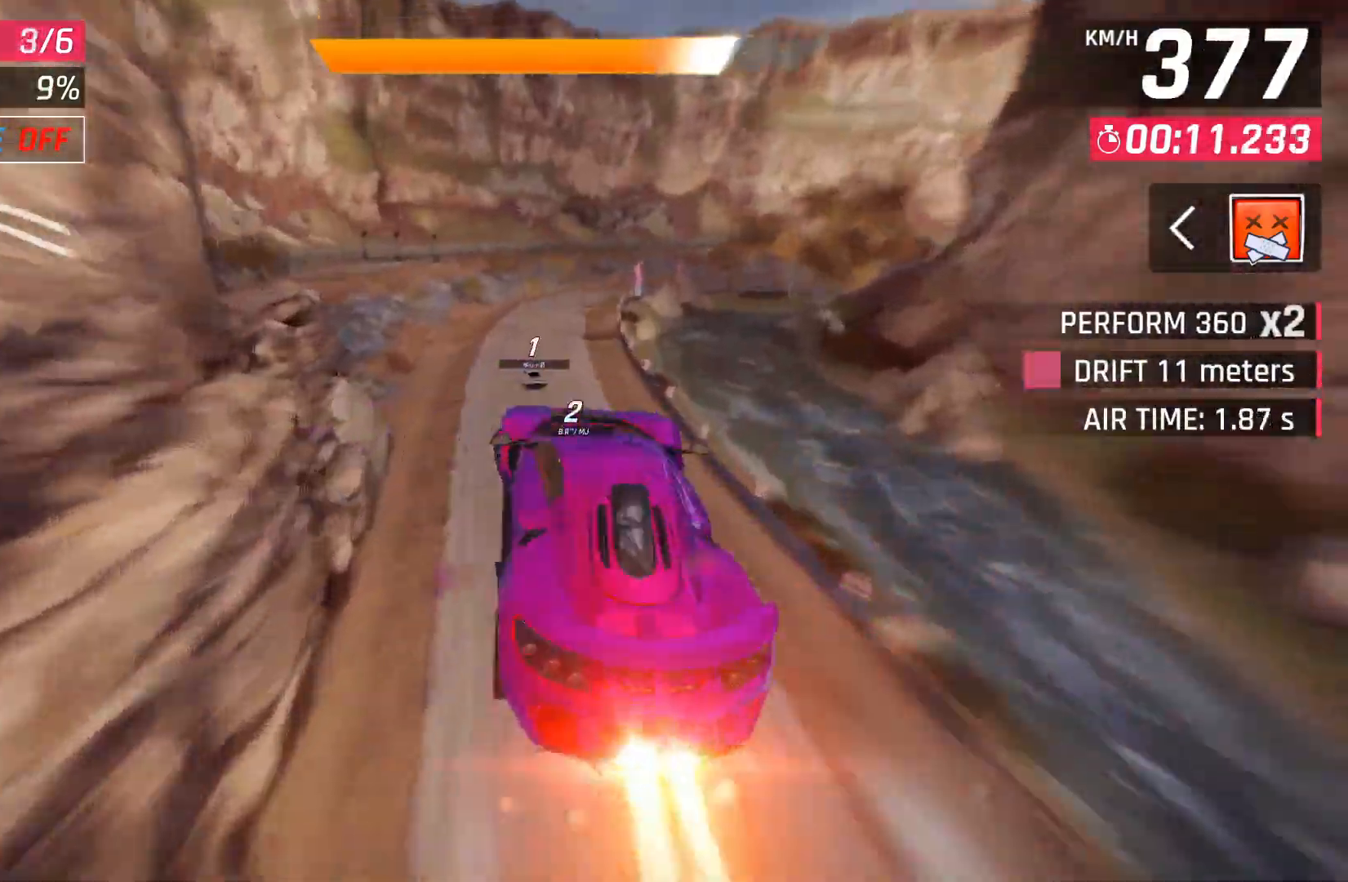
{"buttons": [], "left_stick": "right", "right_stick": "center", "events": [[50, "left_stick", "center"], [67, "A", "up"], [367, "left_stick", "right"]]}
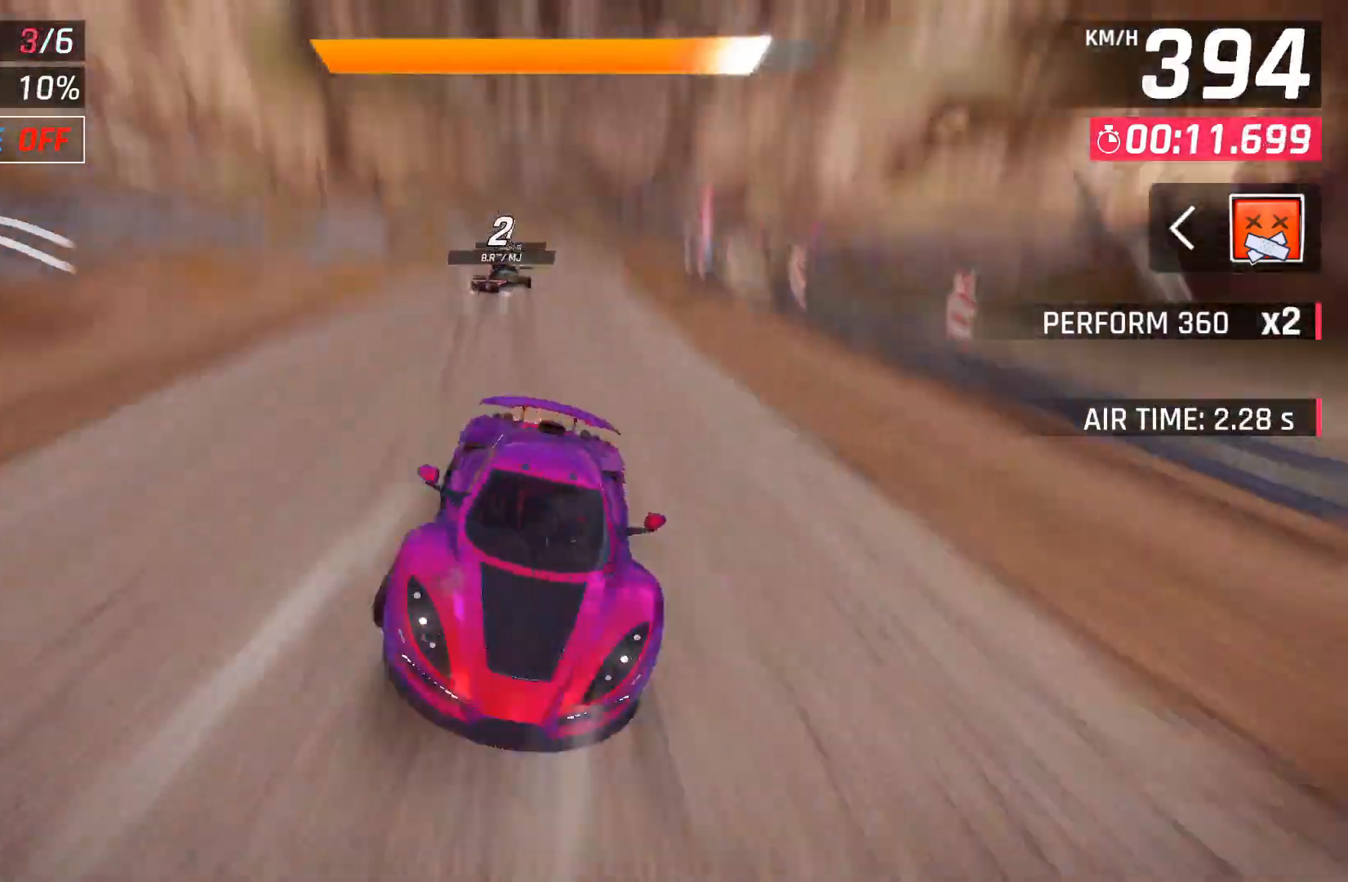
{"buttons": [], "left_stick": "right", "right_stick": "center", "events": [[267, "X", "down"], [417, "X", "up"]]}
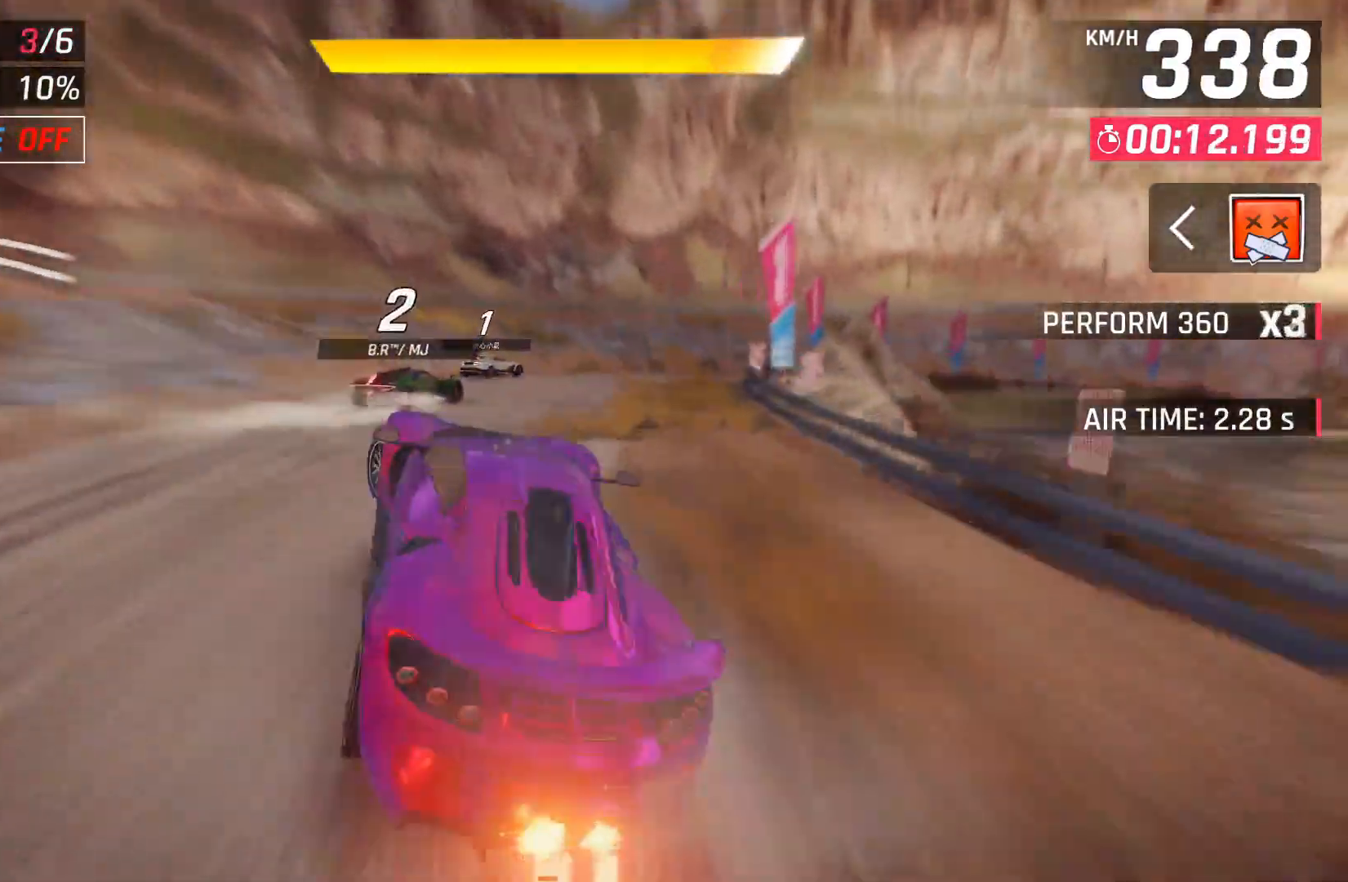
{"buttons": [], "left_stick": "right", "right_stick": "center", "events": []}
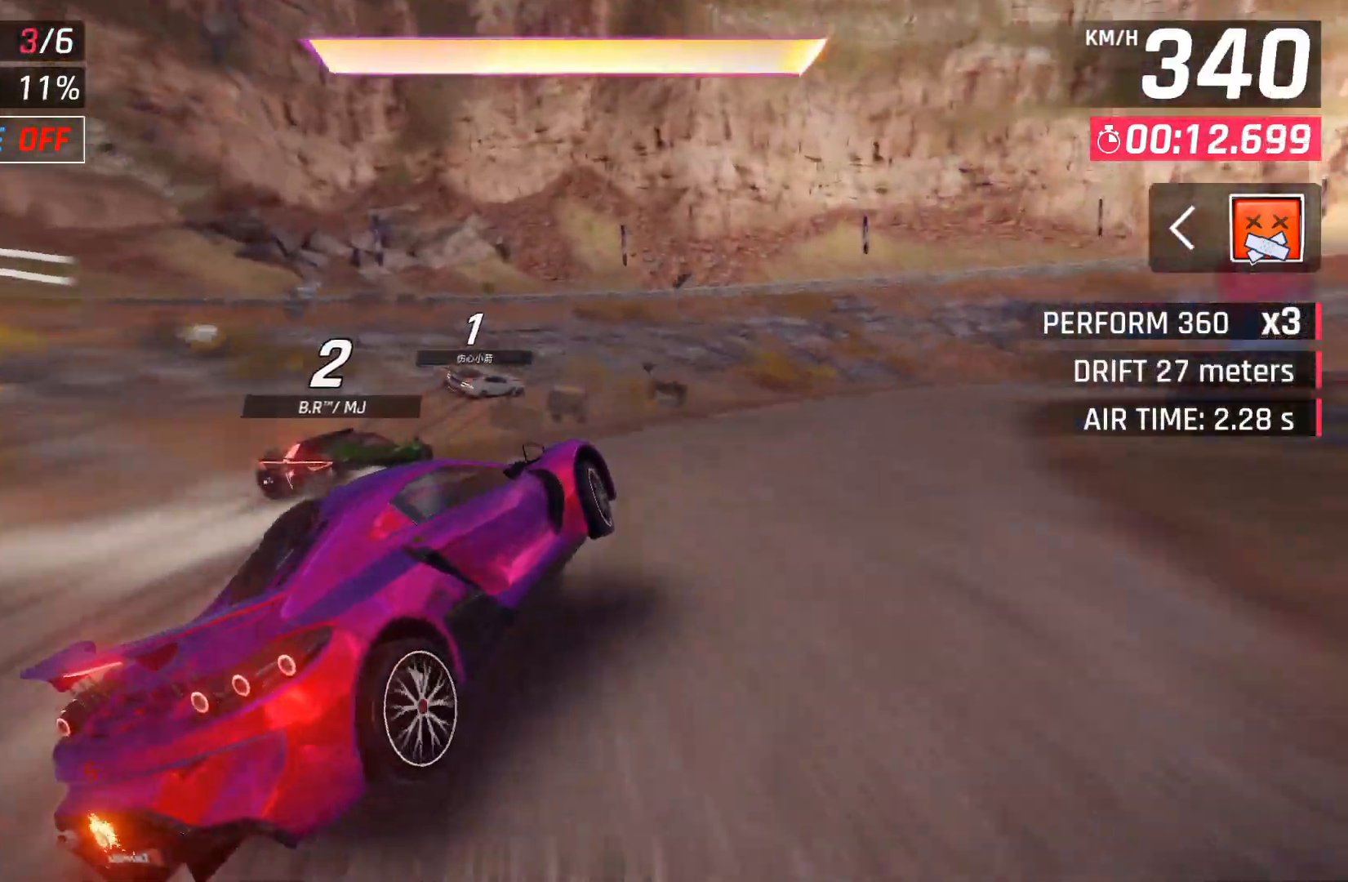
{"buttons": [], "left_stick": "right", "right_stick": "center", "events": []}
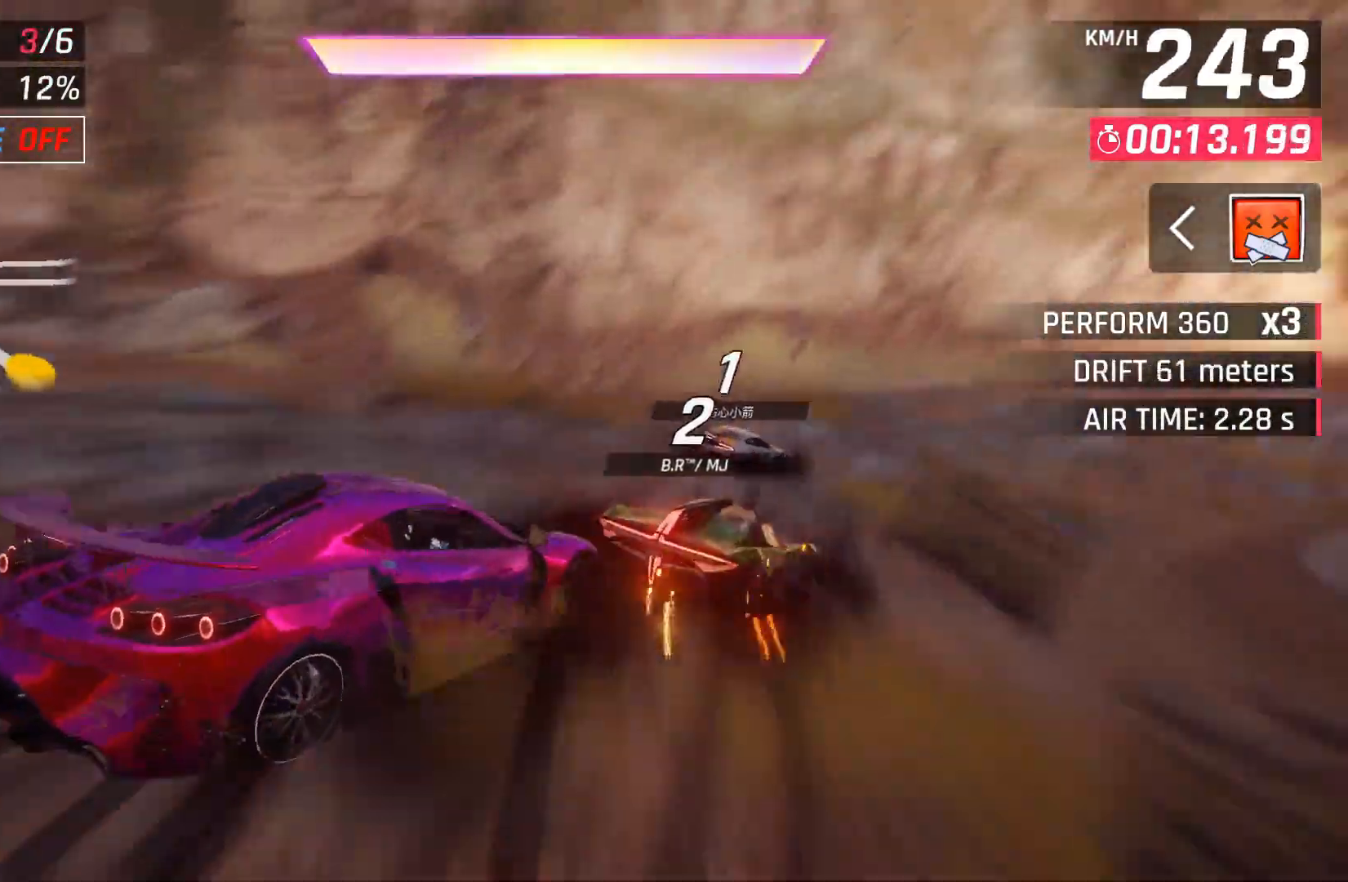
{"buttons": [], "left_stick": "right", "right_stick": "center", "events": []}
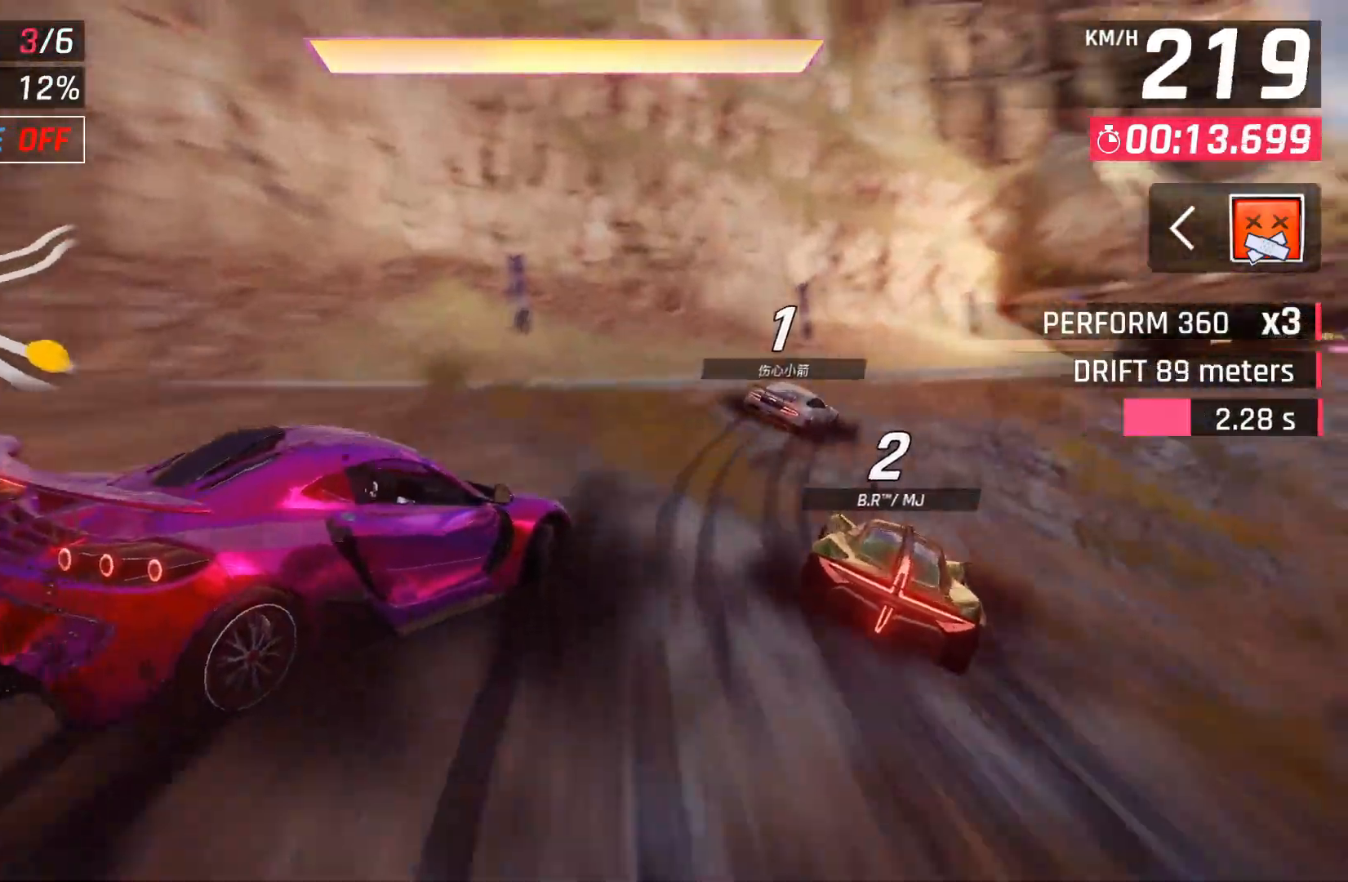
{"buttons": ["A"], "left_stick": "right", "right_stick": "center", "events": [[467, "A", "down"]]}
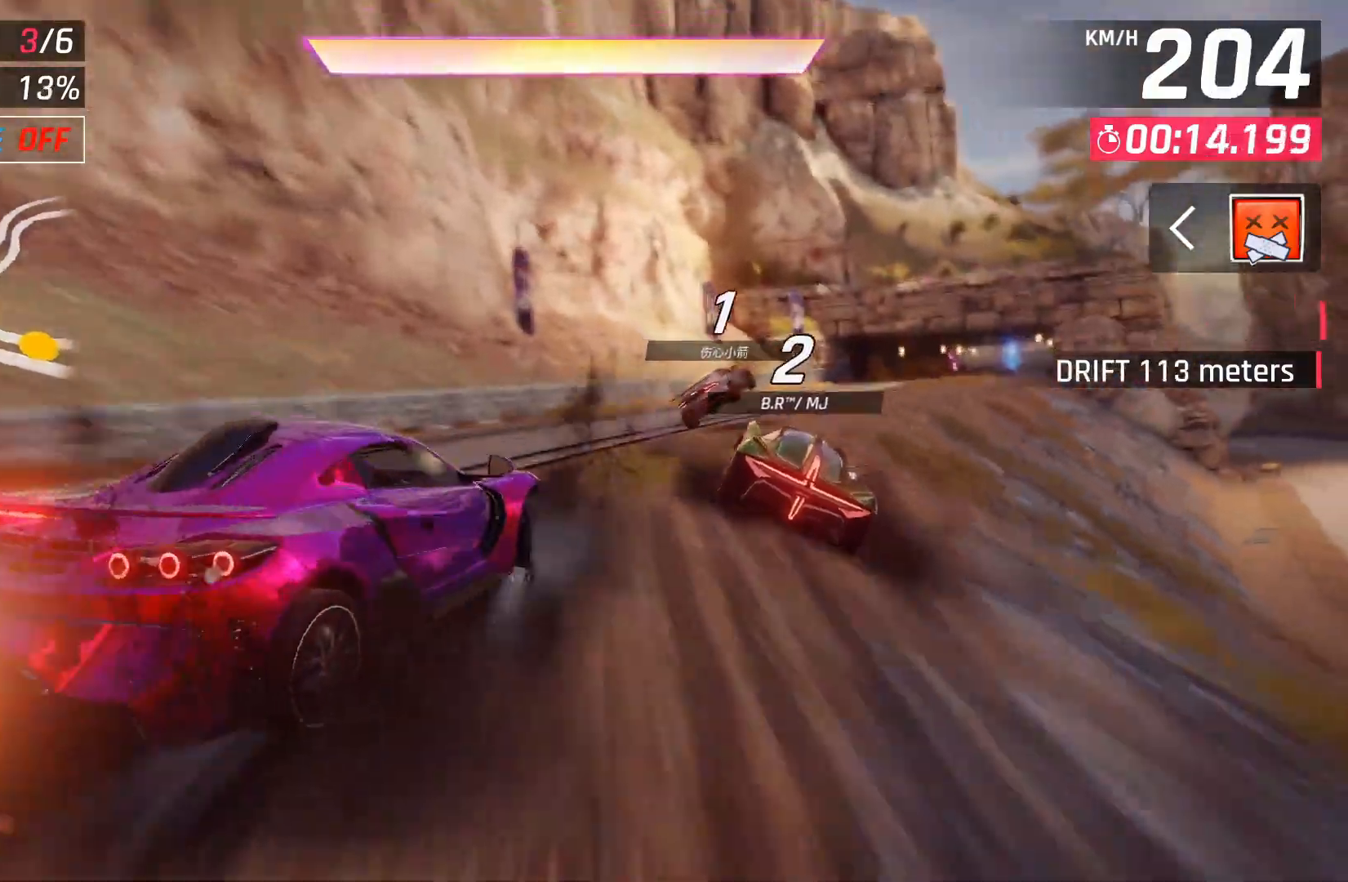
{"buttons": ["DPAD_RIGHT"], "left_stick": "right", "right_stick": "center", "events": [[33, "A", "up"], [83, "DPAD_RIGHT", "down"], [117, "A", "down"], [217, "A", "up"], [267, "A", "down"], [350, "DPAD_RIGHT", "up"], [383, "A", "up"], [483, "DPAD_RIGHT", "down"]]}
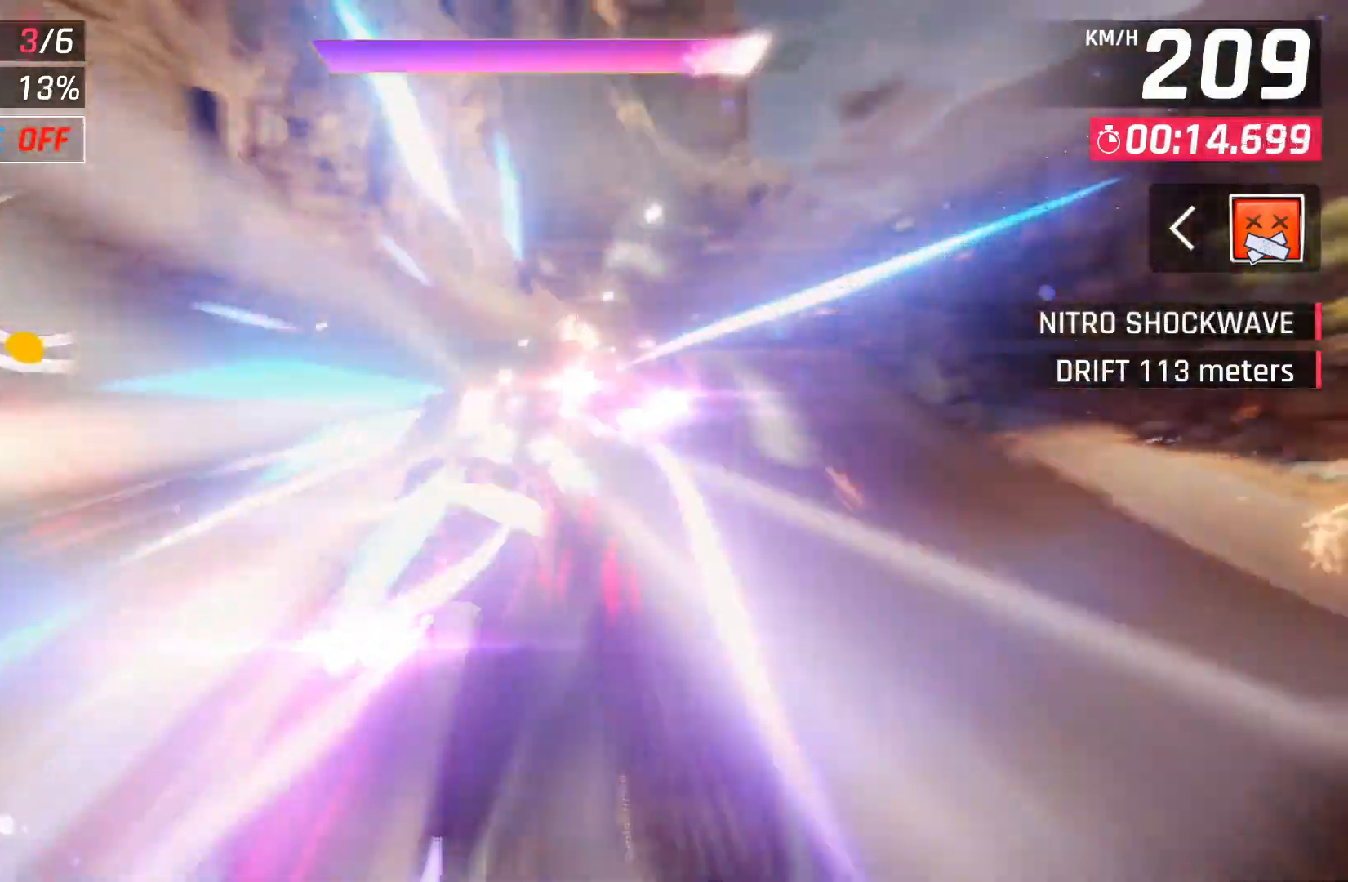
{"buttons": [], "left_stick": "right", "right_stick": "center", "events": [[100, "DPAD_RIGHT", "up"], [250, "DPAD_RIGHT", "down"], [333, "DPAD_RIGHT", "up"]]}
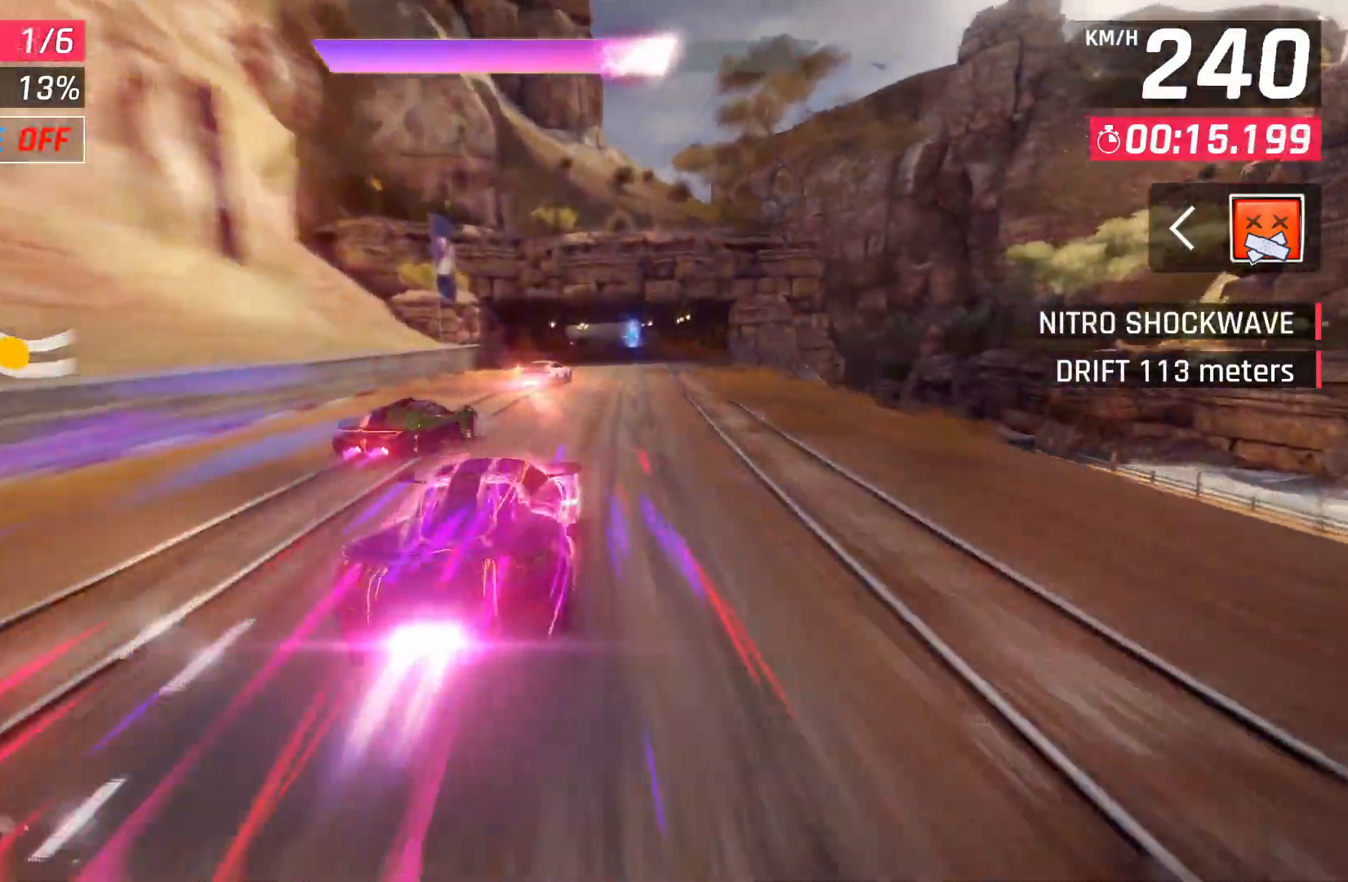
{"buttons": [], "left_stick": "right", "right_stick": "center", "events": [[33, "DPAD_RIGHT", "down"], [100, "DPAD_RIGHT", "up"], [267, "DPAD_RIGHT", "down"], [350, "DPAD_RIGHT", "up"]]}
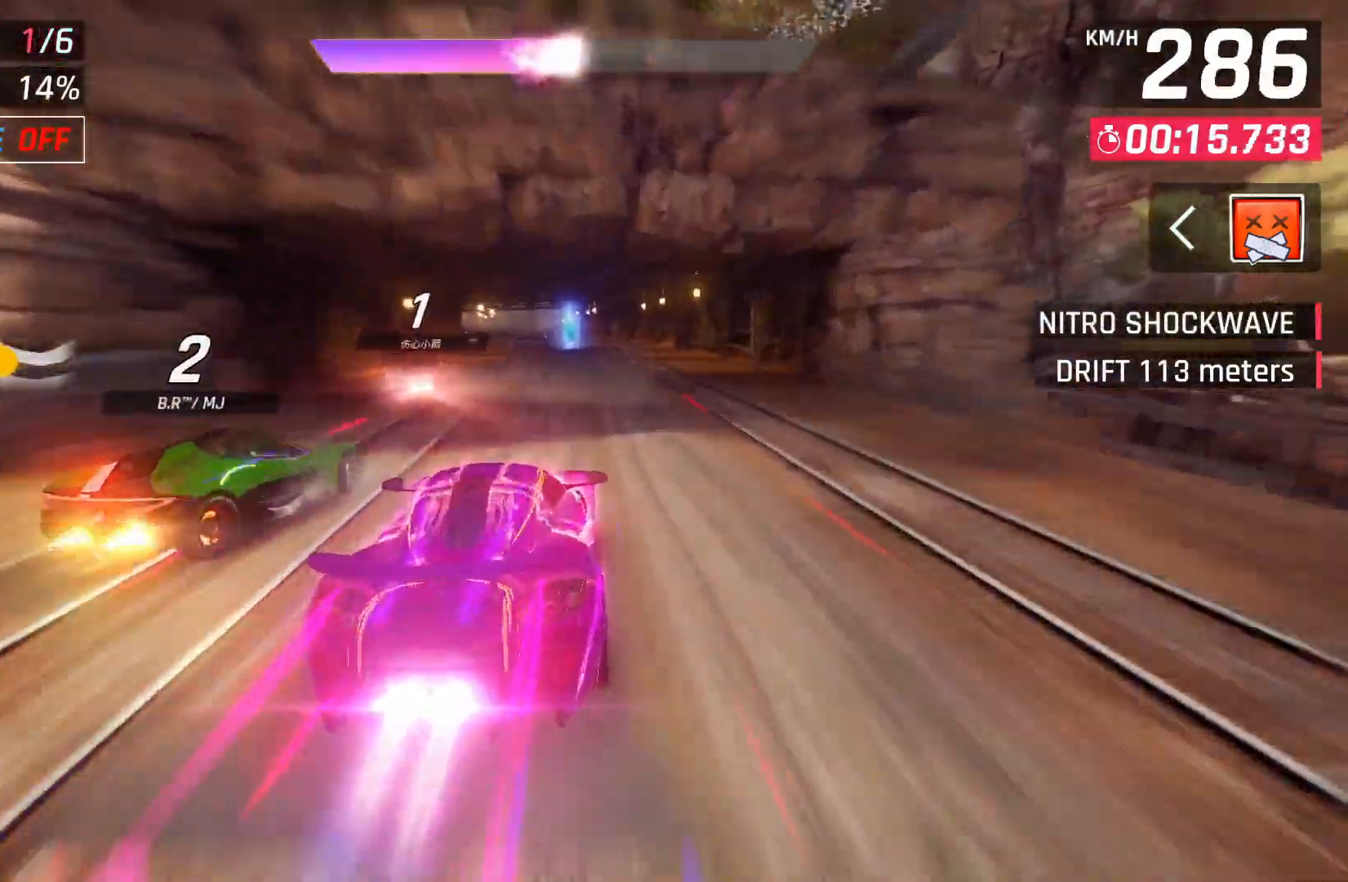
{"buttons": ["DPAD_LEFT"], "left_stick": "right", "right_stick": "center", "events": [[233, "DPAD_LEFT", "down"], [367, "DPAD_LEFT", "up"], [450, "DPAD_LEFT", "down"]]}
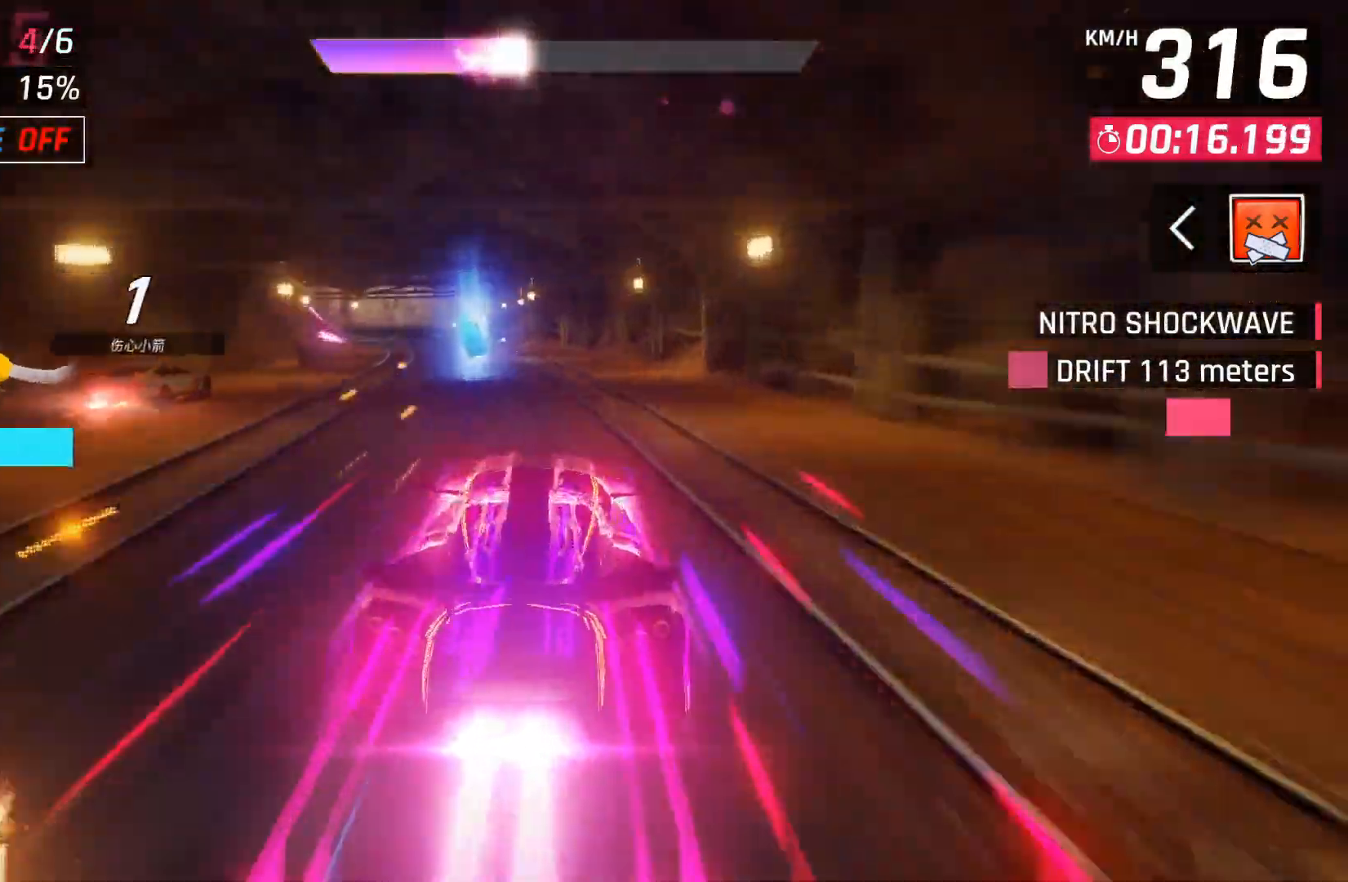
{"buttons": ["DPAD_LEFT"], "left_stick": "right", "right_stick": "center", "events": []}
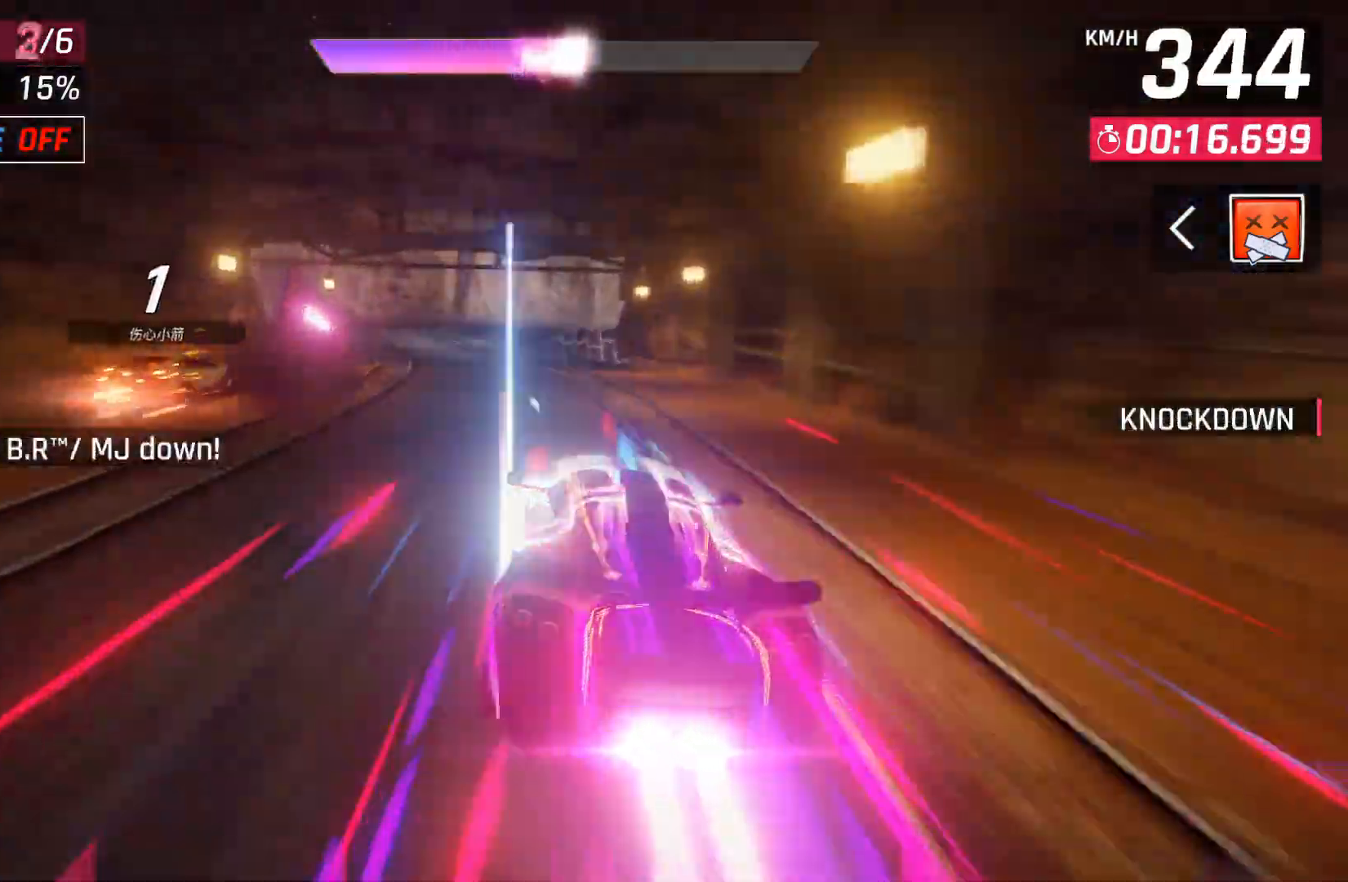
{"buttons": ["A"], "left_stick": "right", "right_stick": "center", "events": [[233, "DPAD_LEFT", "up"], [417, "X", "down"], [467, "A", "down"], [467, "X", "up"]]}
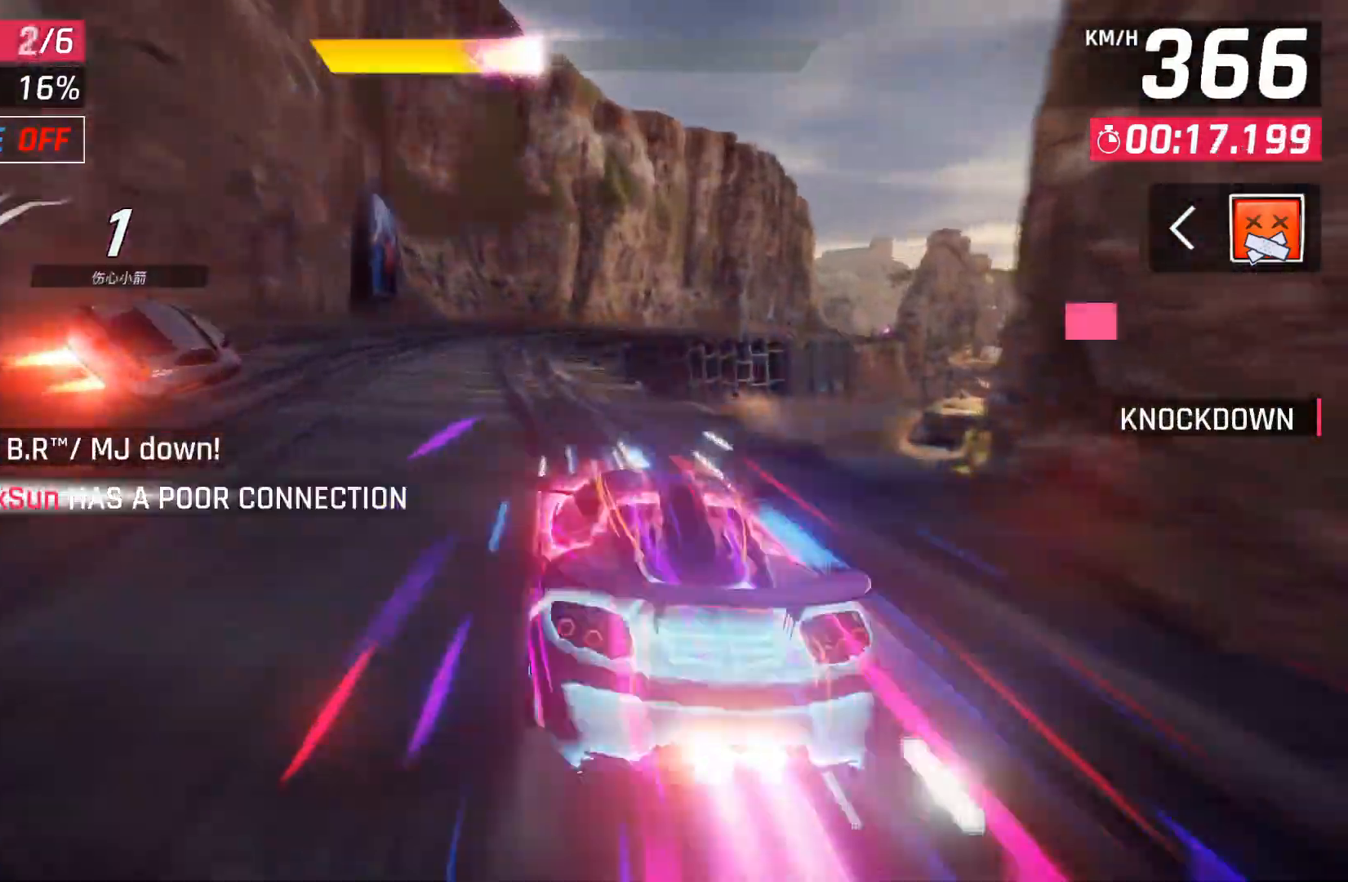
{"buttons": [], "left_stick": "center", "right_stick": "center", "events": [[17, "A", "up"], [450, "left_stick", "center"]]}
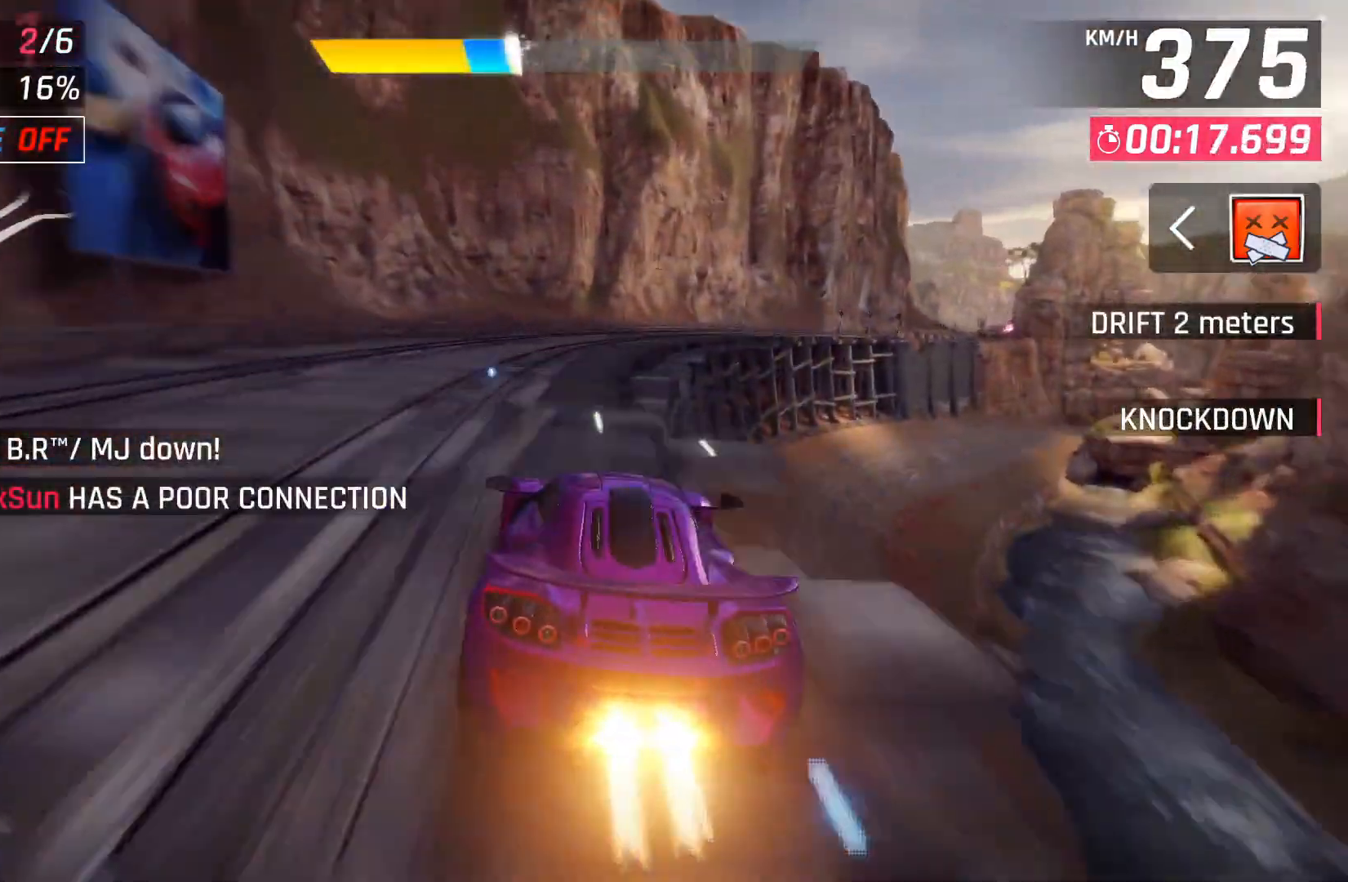
{"buttons": ["DPAD_RIGHT"], "left_stick": "center", "right_stick": "center", "events": [[133, "DPAD_RIGHT", "down"], [150, "A", "down"], [183, "A", "up"]]}
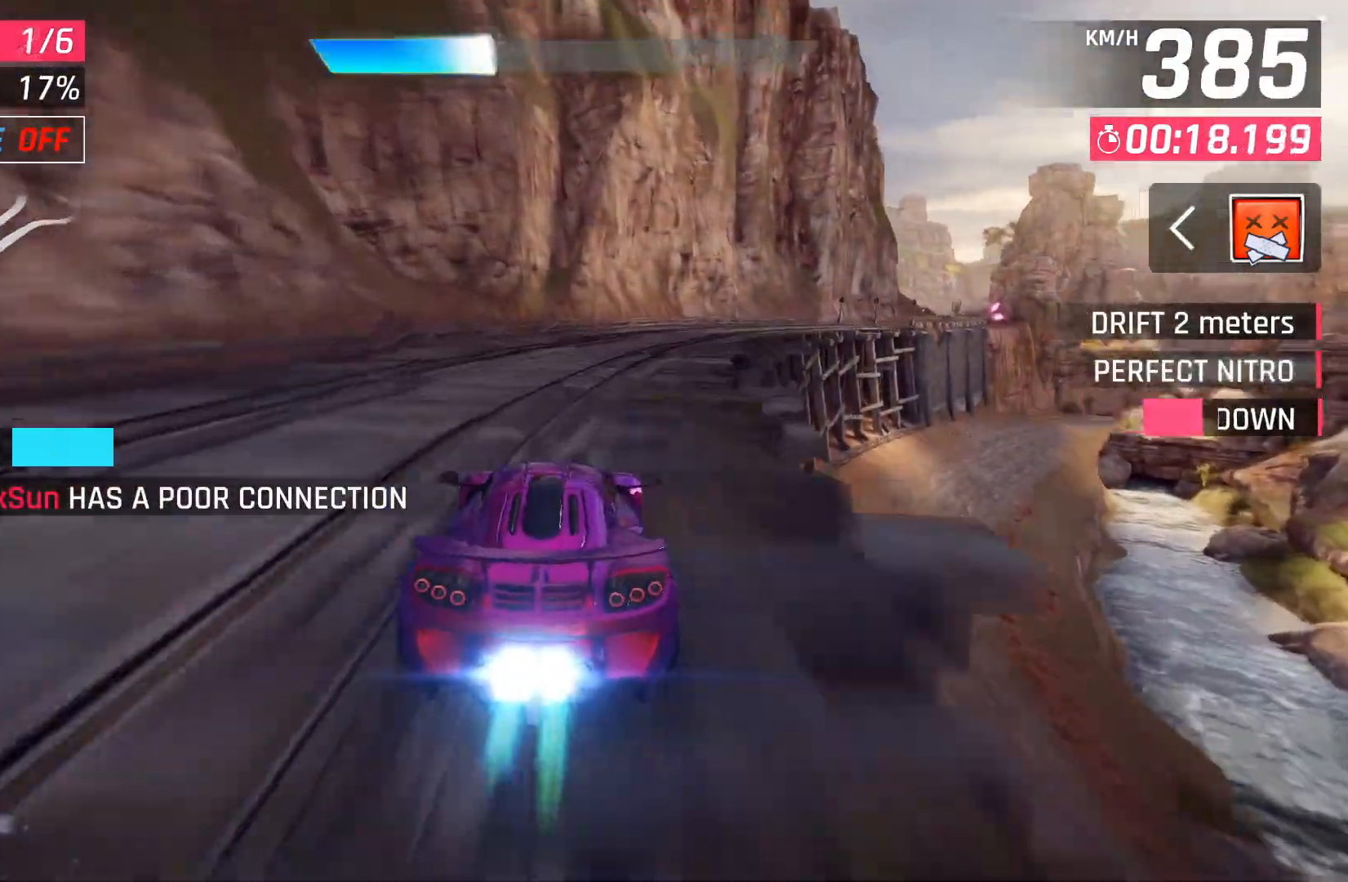
{"buttons": ["DPAD_RIGHT"], "left_stick": "center", "right_stick": "center", "events": []}
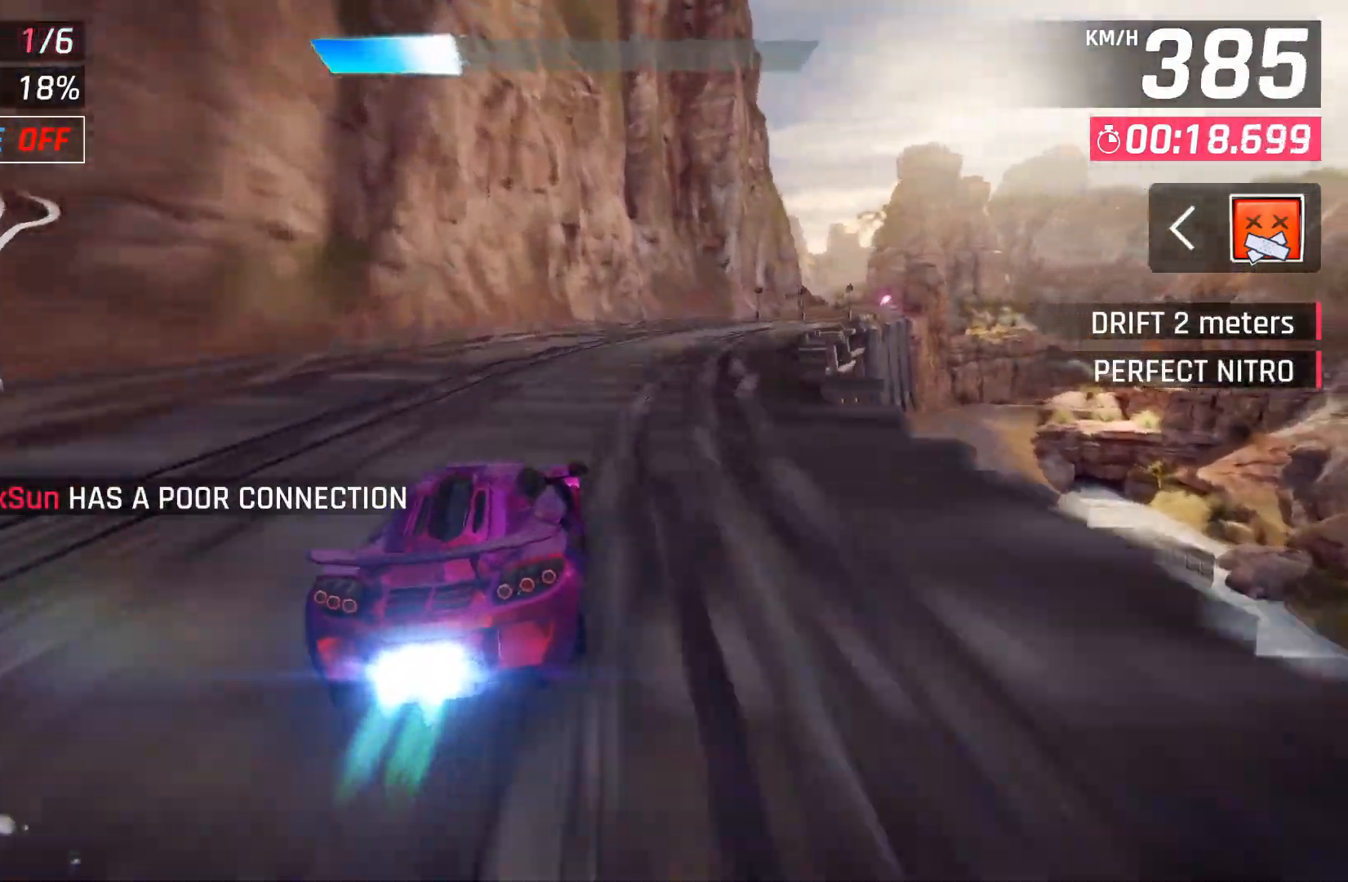
{"buttons": ["DPAD_RIGHT"], "left_stick": "center", "right_stick": "center", "events": []}
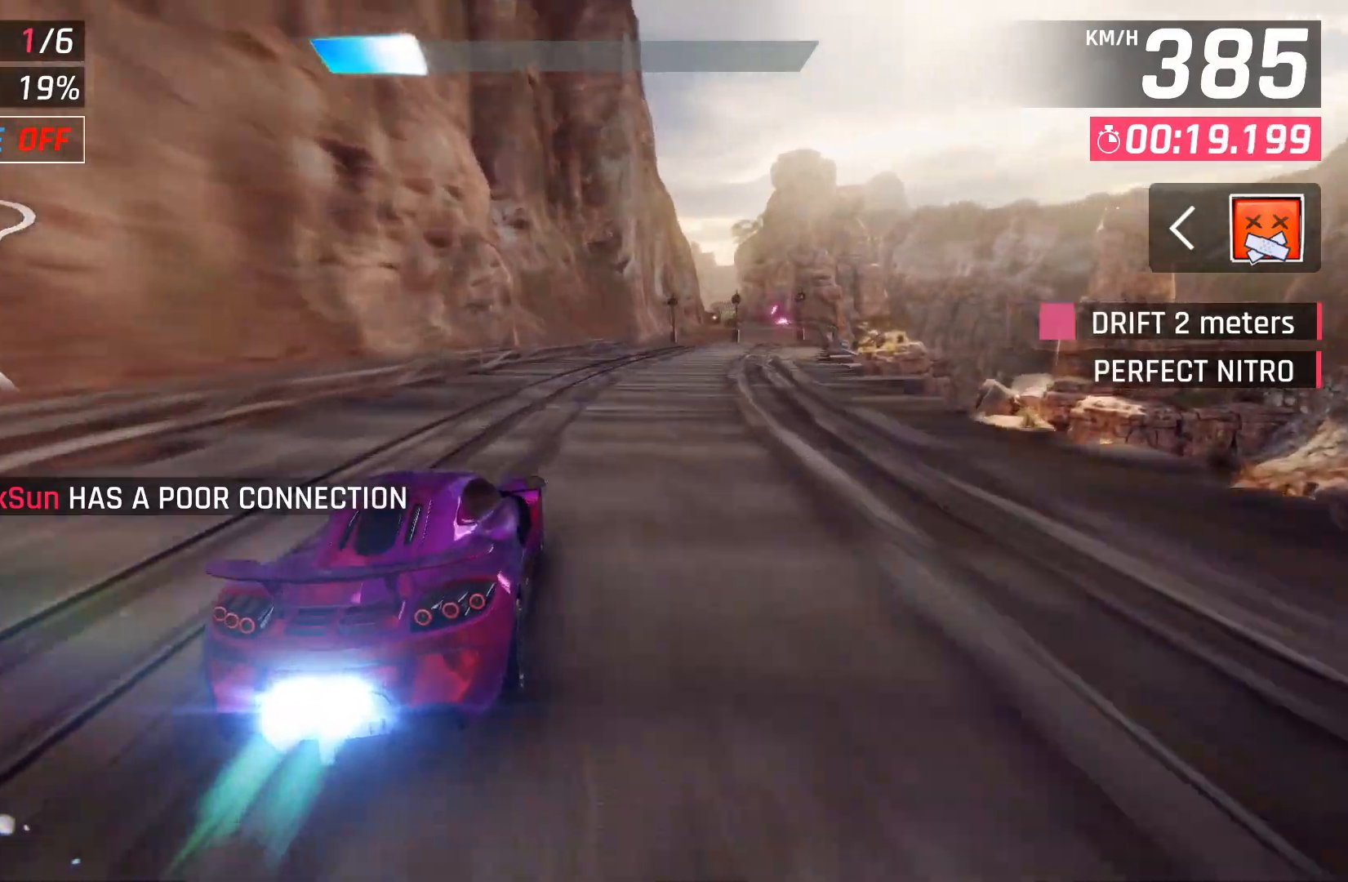
{"buttons": ["DPAD_RIGHT"], "left_stick": "center", "right_stick": "center", "events": [[450, "DPAD_RIGHT", "up"], [500, "DPAD_RIGHT", "down"]]}
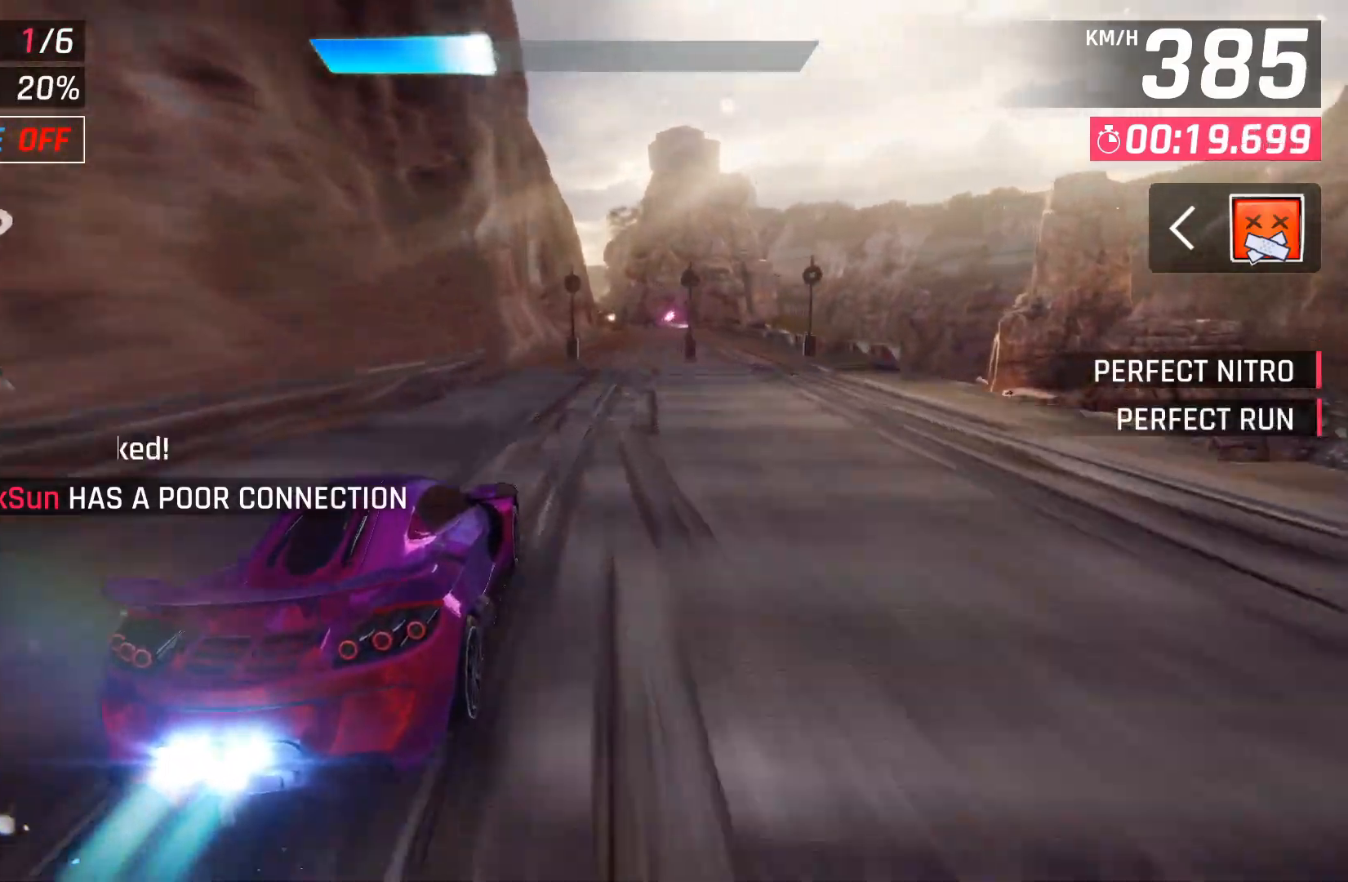
{"buttons": [], "left_stick": "center", "right_stick": "center", "events": [[300, "DPAD_RIGHT", "up"], [450, "DPAD_RIGHT", "down"], [467, "DPAD_RIGHT", "up"]]}
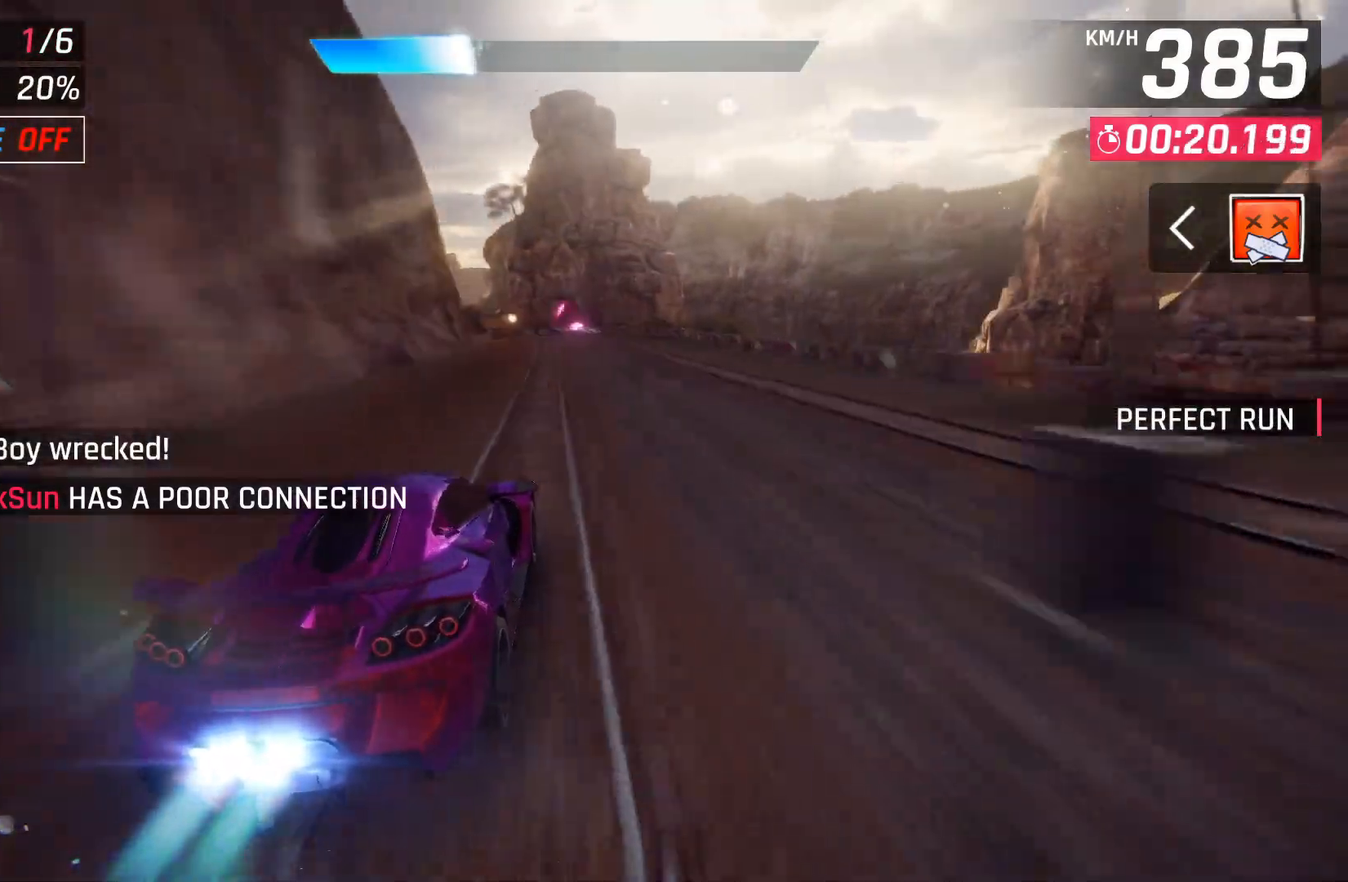
{"buttons": ["DPAD_LEFT"], "left_stick": "center", "right_stick": "center", "events": [[150, "X", "down"], [183, "A", "down"], [183, "X", "up"], [233, "A", "up"], [483, "DPAD_LEFT", "down"]]}
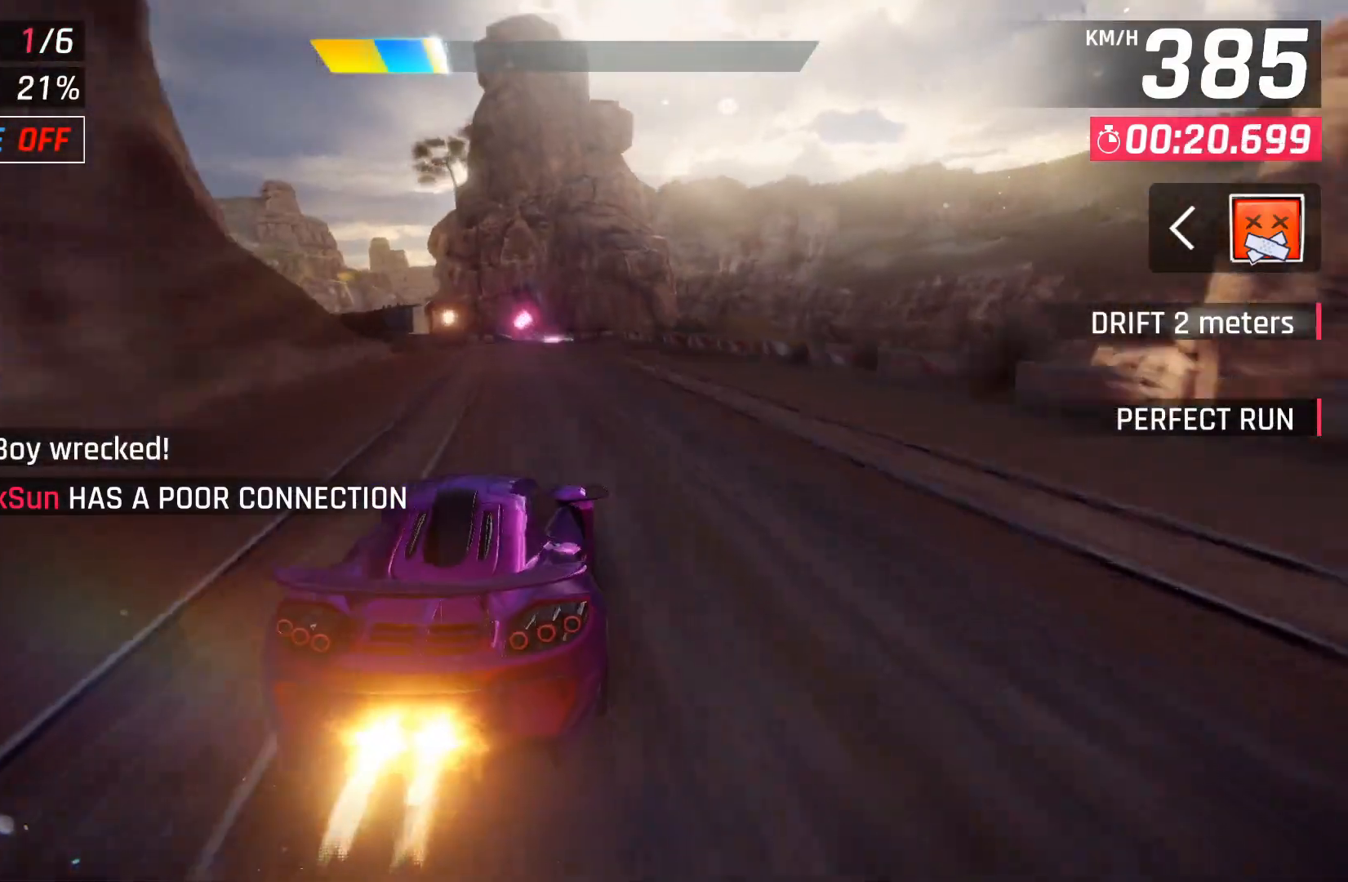
{"buttons": [], "left_stick": "center", "right_stick": "center", "events": [[100, "DPAD_LEFT", "up"], [300, "DPAD_LEFT", "down"], [367, "DPAD_LEFT", "up"]]}
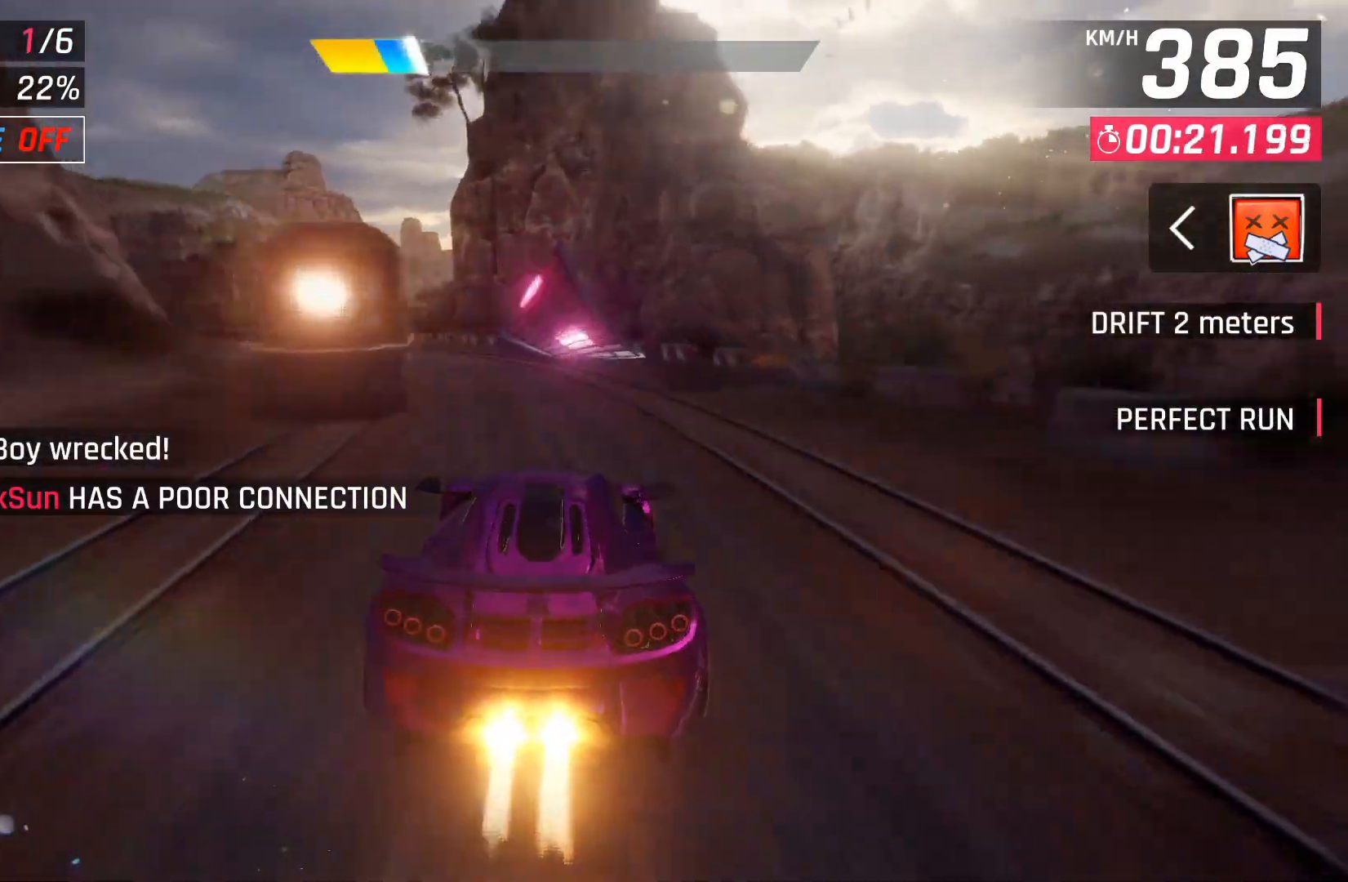
{"buttons": ["DPAD_LEFT"], "left_stick": "center", "right_stick": "center", "events": [[233, "DPAD_LEFT", "down"], [367, "A", "down"], [450, "A", "up"]]}
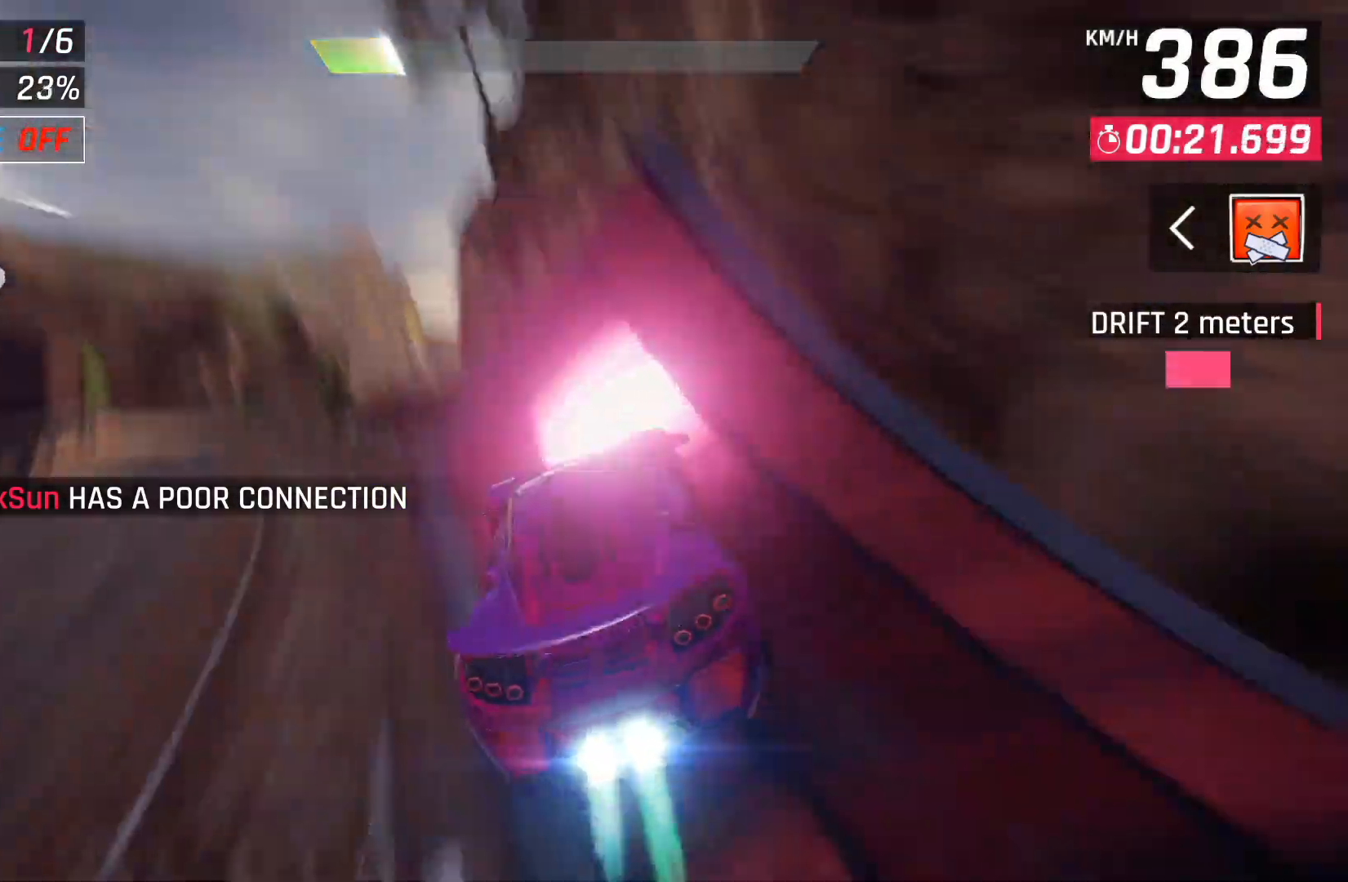
{"buttons": ["DPAD_LEFT"], "left_stick": "center", "right_stick": "center", "events": [[33, "A", "down"], [117, "A", "up"], [200, "A", "down"], [250, "A", "up"], [400, "X", "down"], [500, "X", "up"]]}
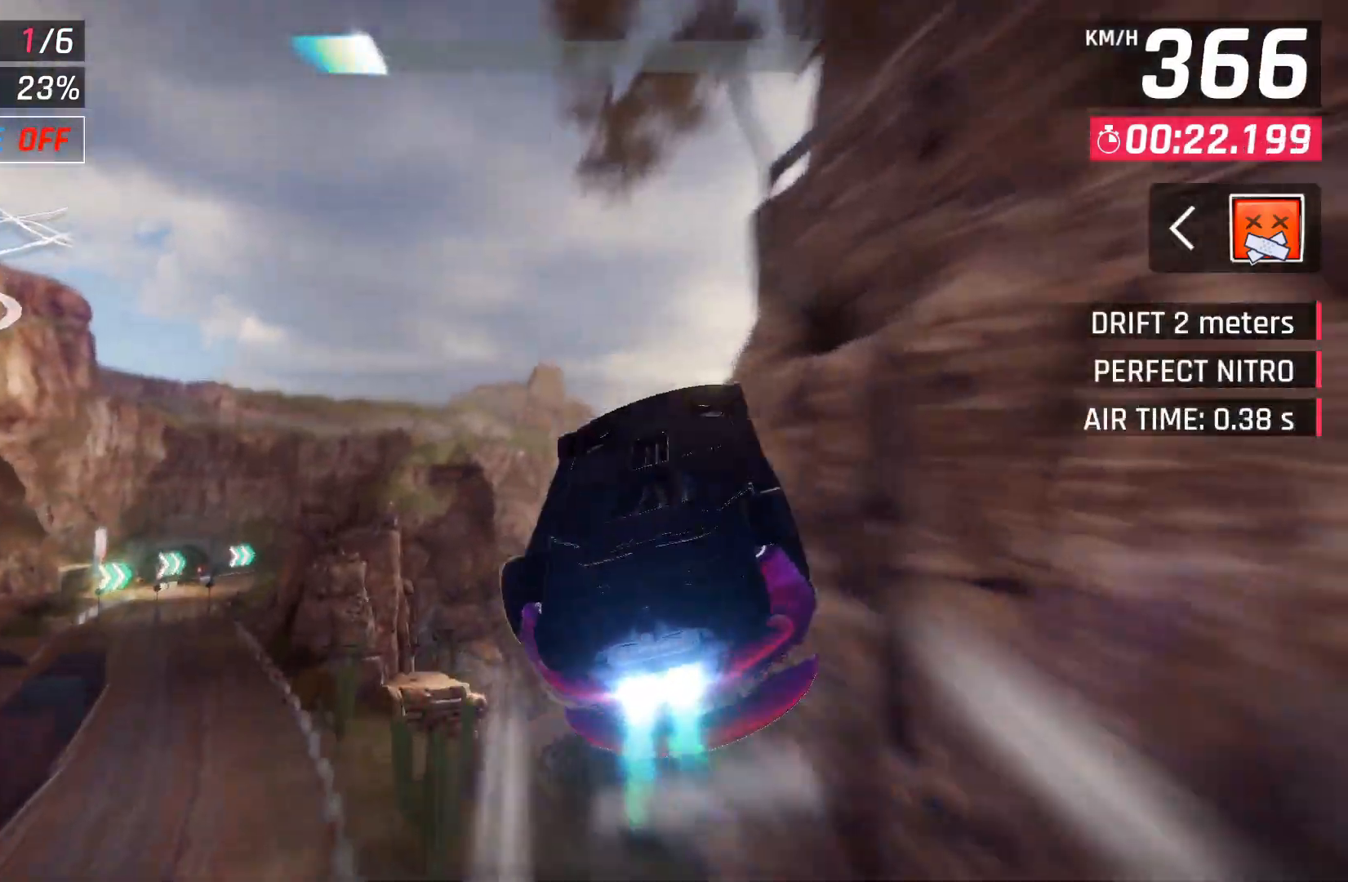
{"buttons": [], "left_stick": "center", "right_stick": "center", "events": [[50, "DPAD_LEFT", "up"], [83, "A", "down"], [167, "A", "up"], [250, "A", "down"], [317, "A", "up"], [400, "A", "down"], [500, "A", "up"]]}
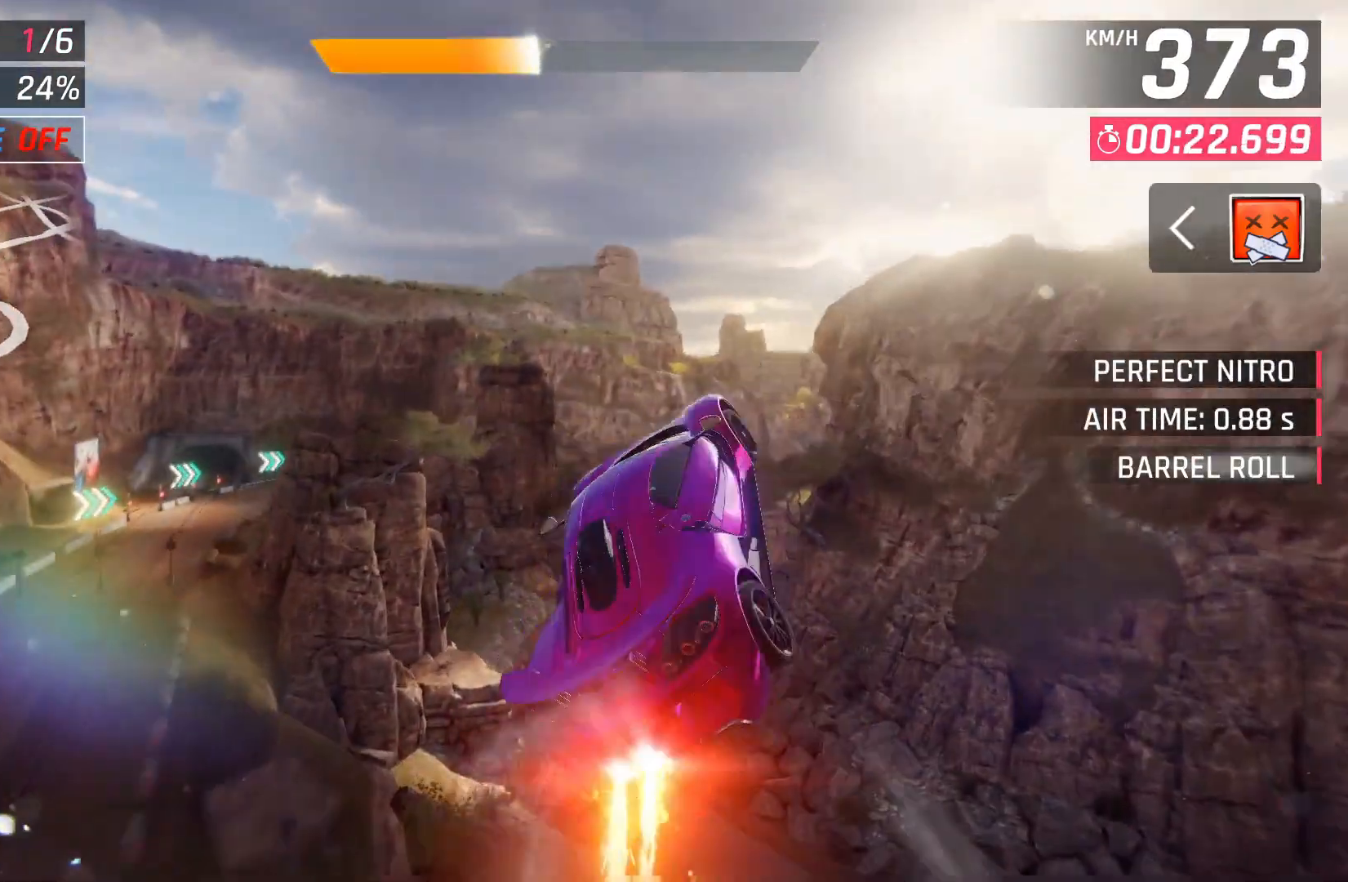
{"buttons": [], "left_stick": "right", "right_stick": "center", "events": [[17, "A", "down"], [383, "A", "up"], [450, "left_stick", "right"]]}
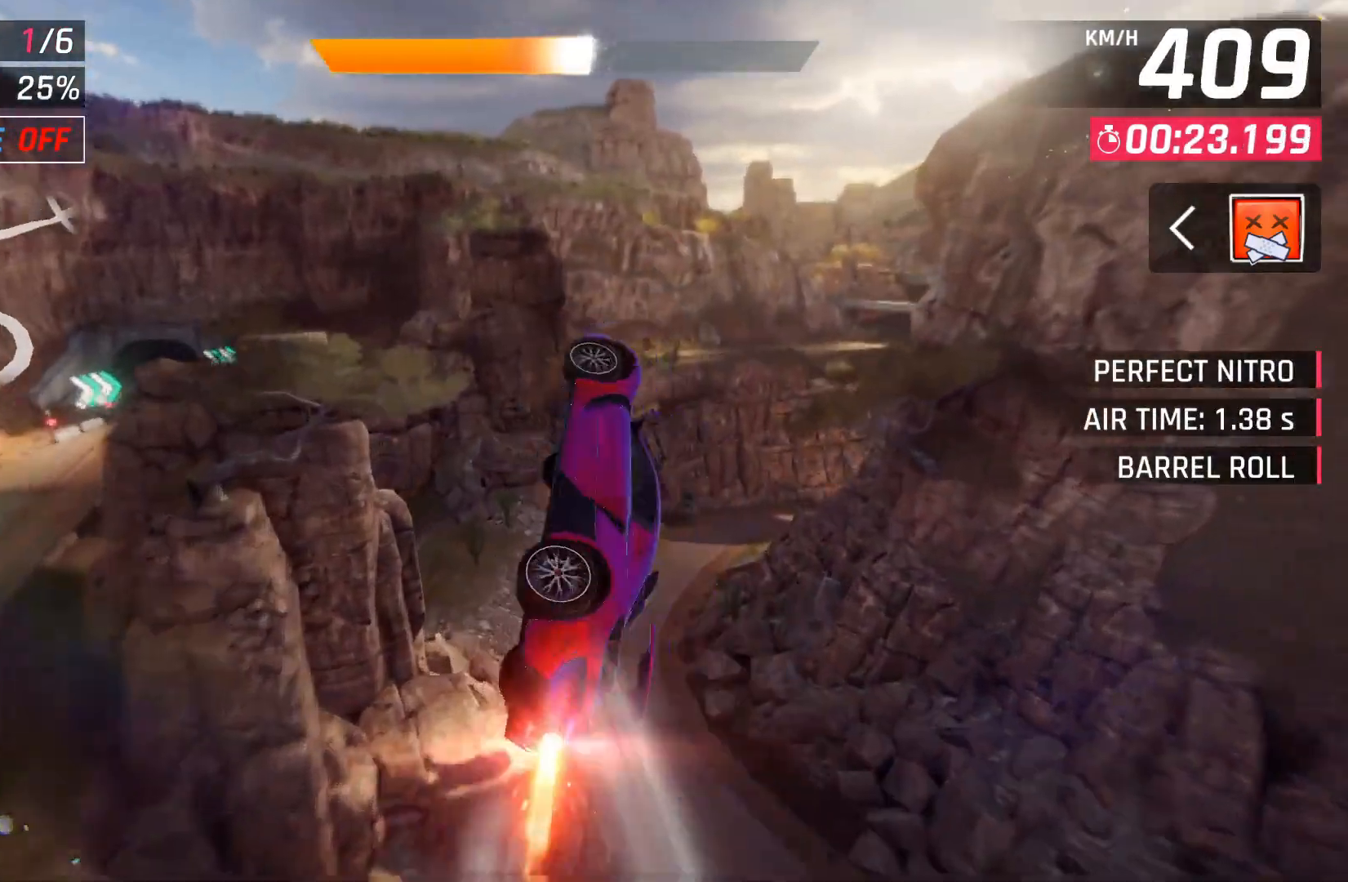
{"buttons": [], "left_stick": "right", "right_stick": "center", "events": []}
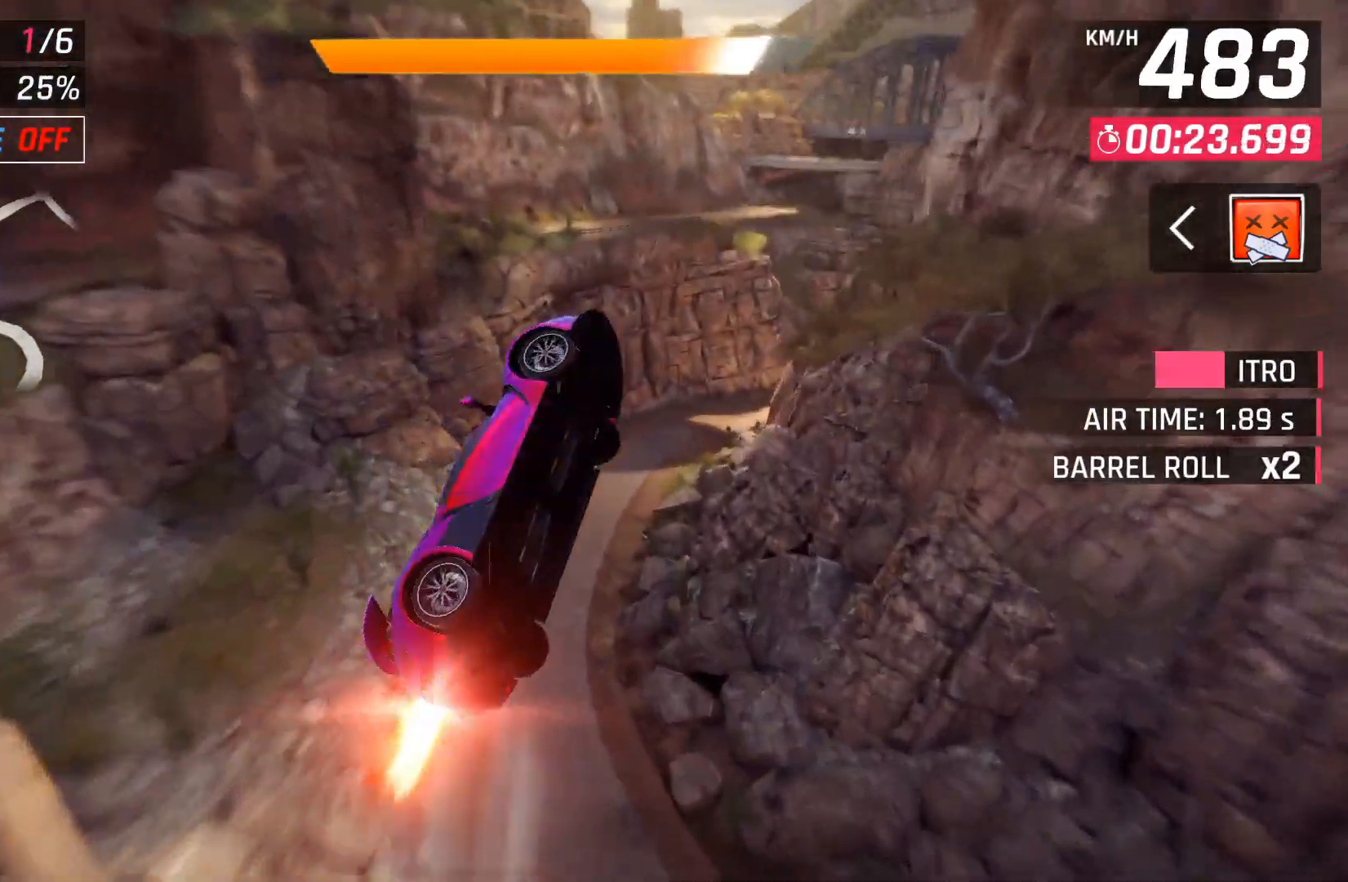
{"buttons": ["X"], "left_stick": "right", "right_stick": "center", "events": [[67, "left_stick", "center"], [383, "left_stick", "right"], [483, "X", "down"]]}
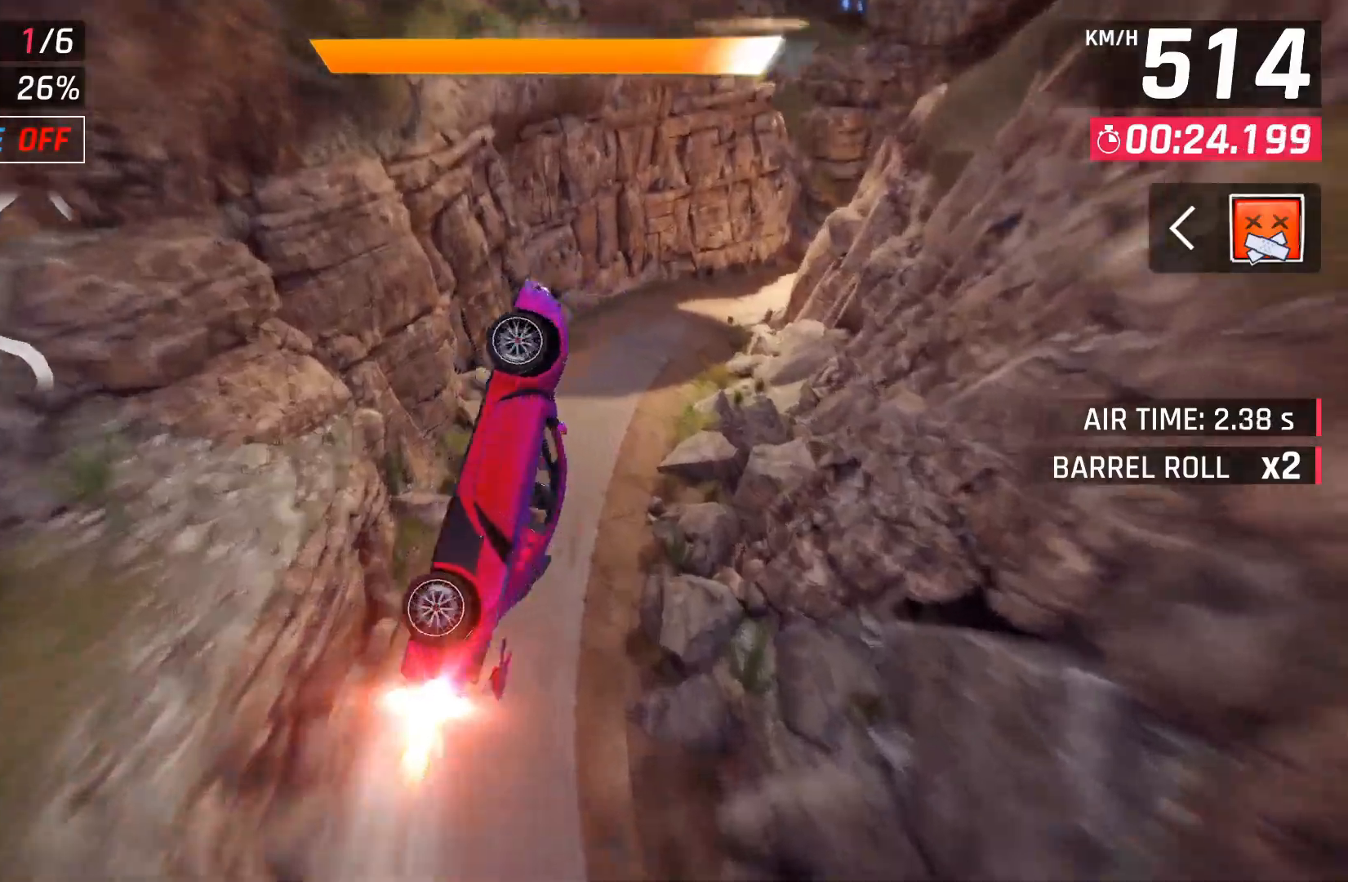
{"buttons": [], "left_stick": "right", "right_stick": "center", "events": [[67, "X", "up"], [450, "A", "down"], [483, "A", "up"]]}